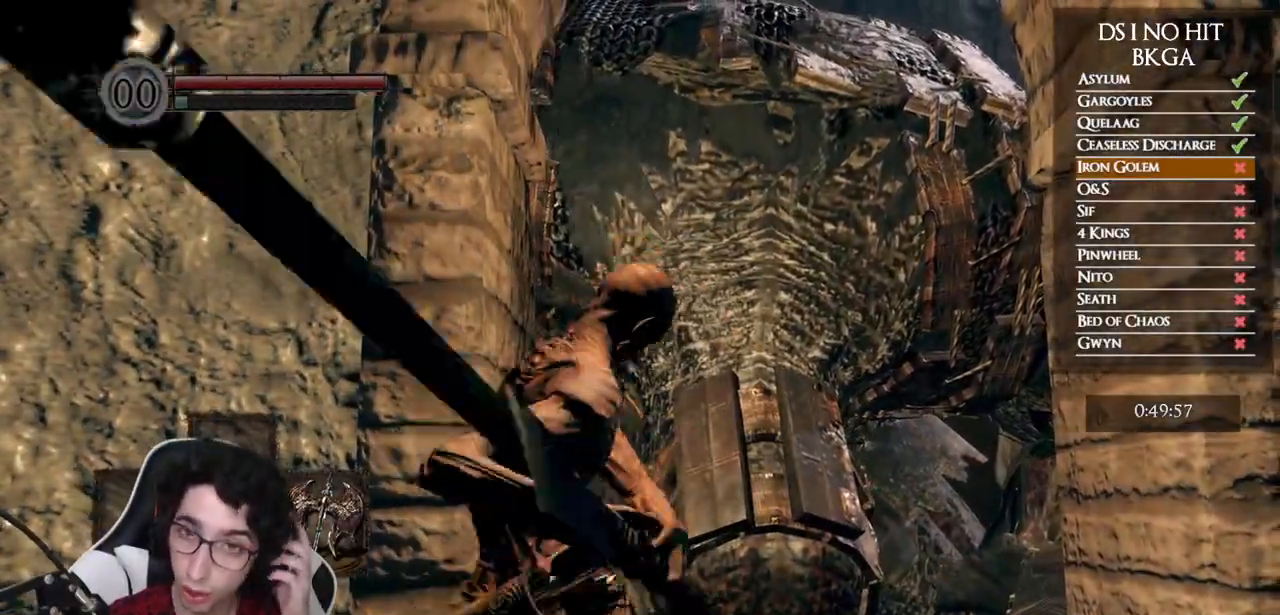
Gameplay with a controller (Xbox layout); each line is a JSON object with the inputs held at the frame after it (dt_ms = milliseconds from this image to that frame). "events" lists button and stick changes between this image and that frame as [ms after this image, input, new state], when the widget could be followed in between.
{"dt_ms": 500, "buttons": [], "left_stick": "center", "right_stick": "center", "events": []}
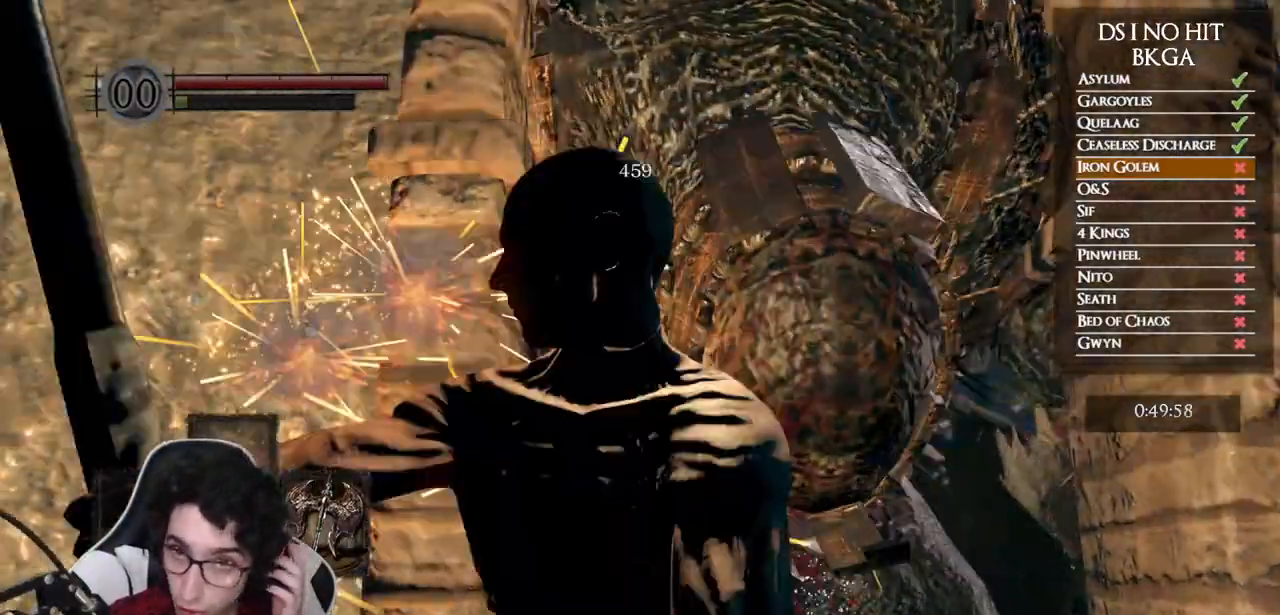
{"dt_ms": 500, "buttons": [], "left_stick": "center", "right_stick": "center", "events": []}
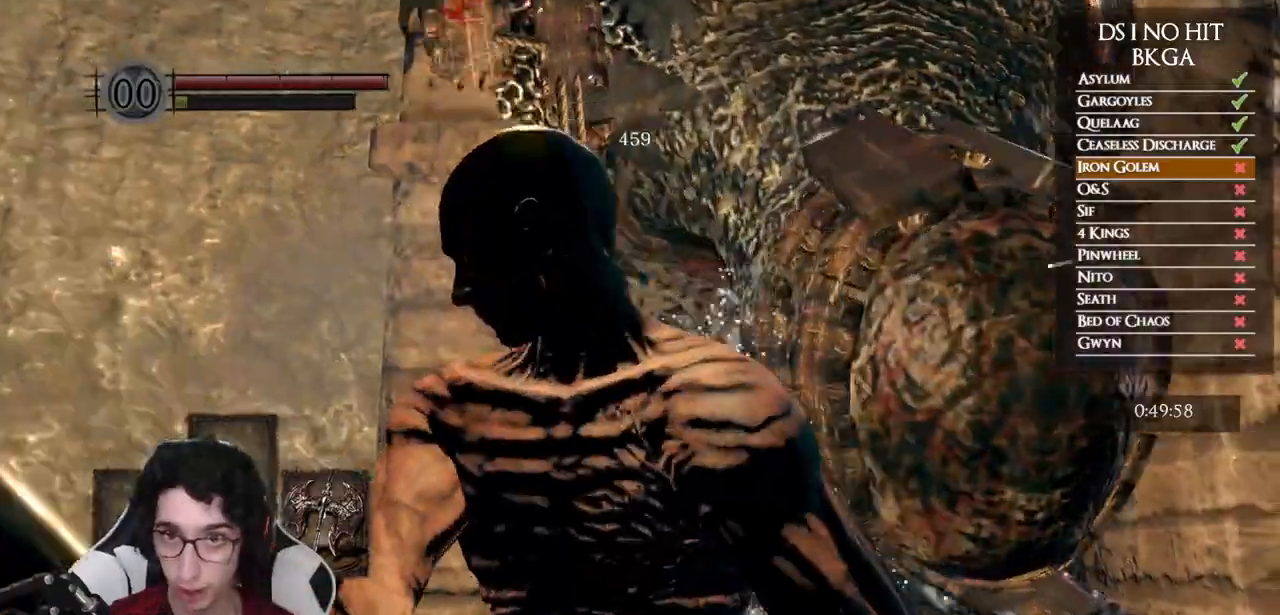
{"dt_ms": 500, "buttons": [], "left_stick": "center", "right_stick": "center", "events": [[150, "right_stick", "down-right"], [233, "left_stick", "up"], [417, "right_stick", "center"], [467, "left_stick", "center"]]}
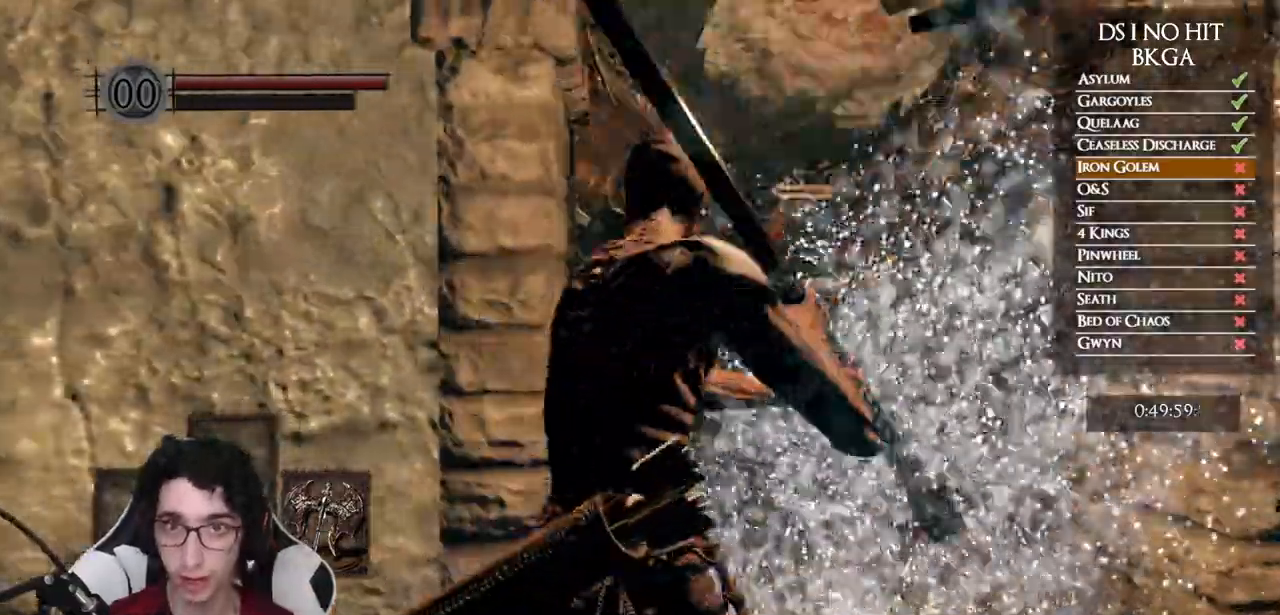
{"dt_ms": 500, "buttons": [], "left_stick": "center", "right_stick": "down-right", "events": [[433, "right_stick", "down-right"]]}
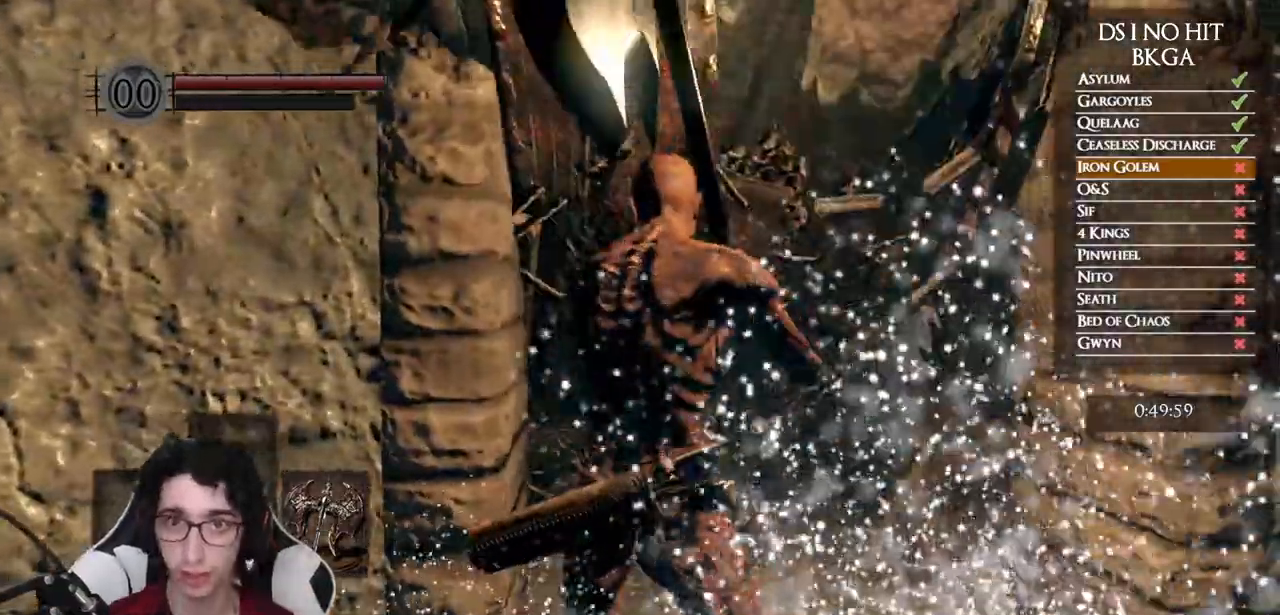
{"dt_ms": 500, "buttons": [], "left_stick": "center", "right_stick": "center", "events": [[83, "right_stick", "center"]]}
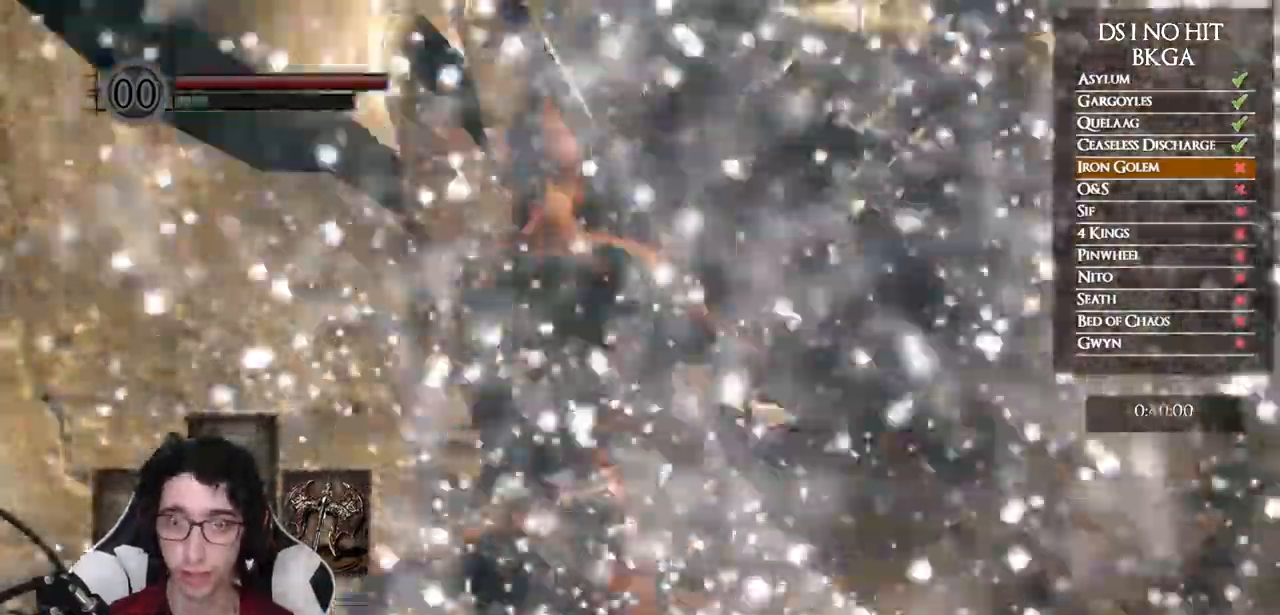
{"dt_ms": 500, "buttons": [], "left_stick": "up-right", "right_stick": "center", "events": [[350, "left_stick", "up-right"]]}
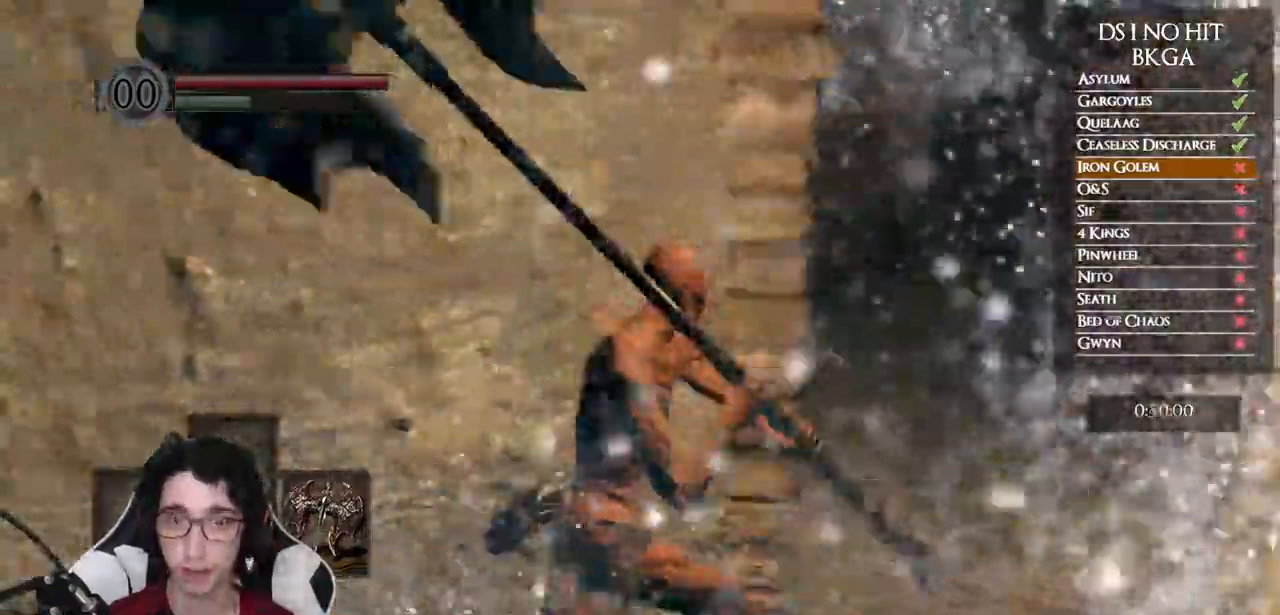
{"dt_ms": 500, "buttons": [], "left_stick": "up-right", "right_stick": "center", "events": []}
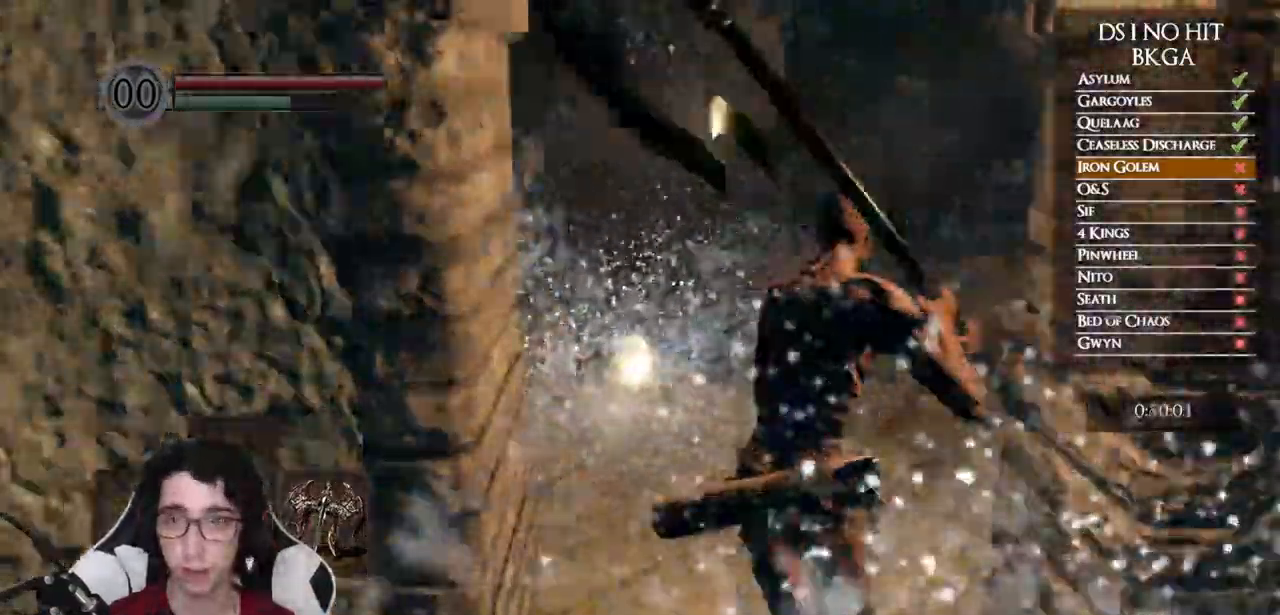
{"dt_ms": 1000, "buttons": ["B"], "left_stick": "up-left", "right_stick": "center"}
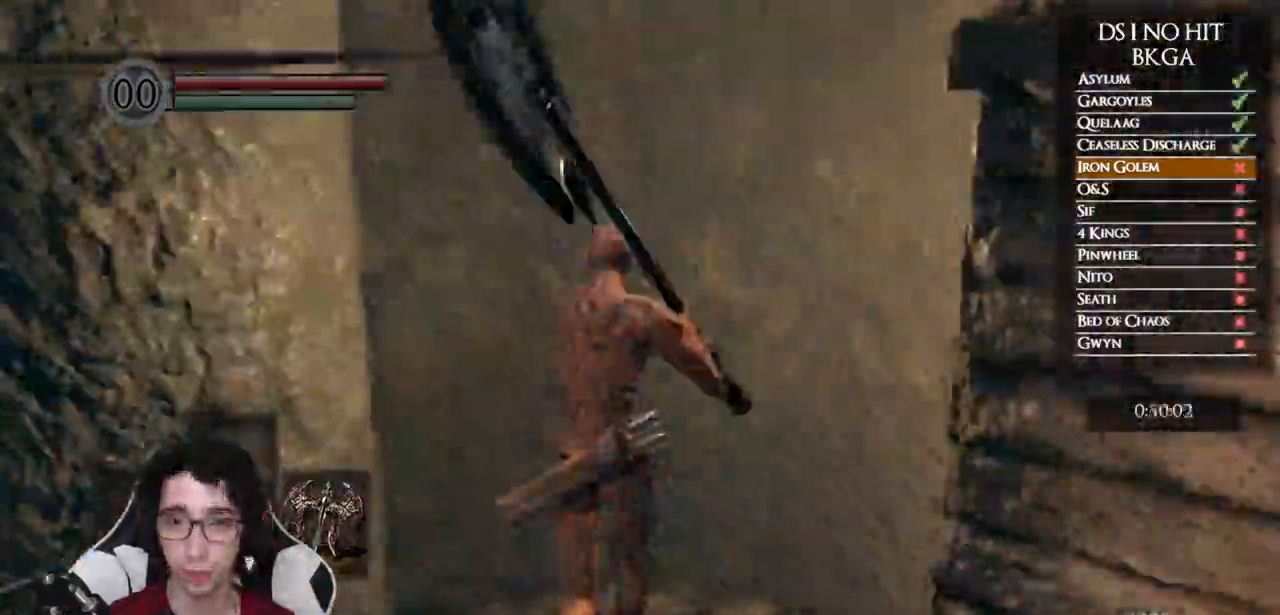
{"dt_ms": 500, "buttons": ["B"], "left_stick": "up", "right_stick": "left", "events": [[50, "left_stick", "up"], [350, "right_stick", "left"]]}
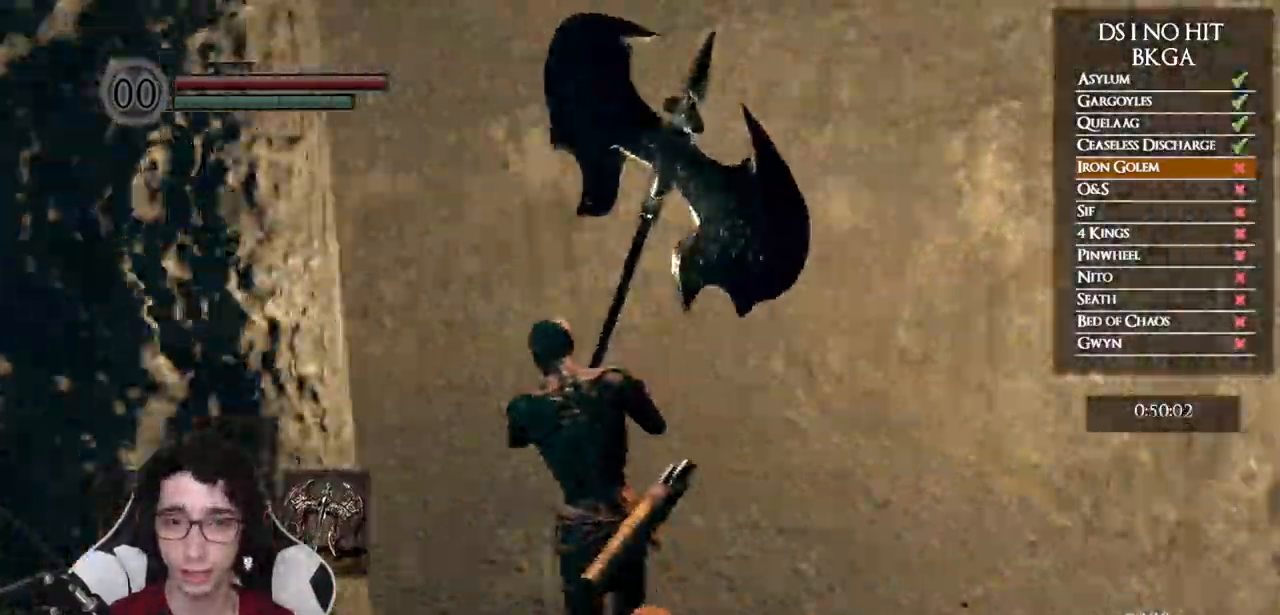
{"dt_ms": 500, "buttons": ["B"], "left_stick": "up", "right_stick": "left", "events": []}
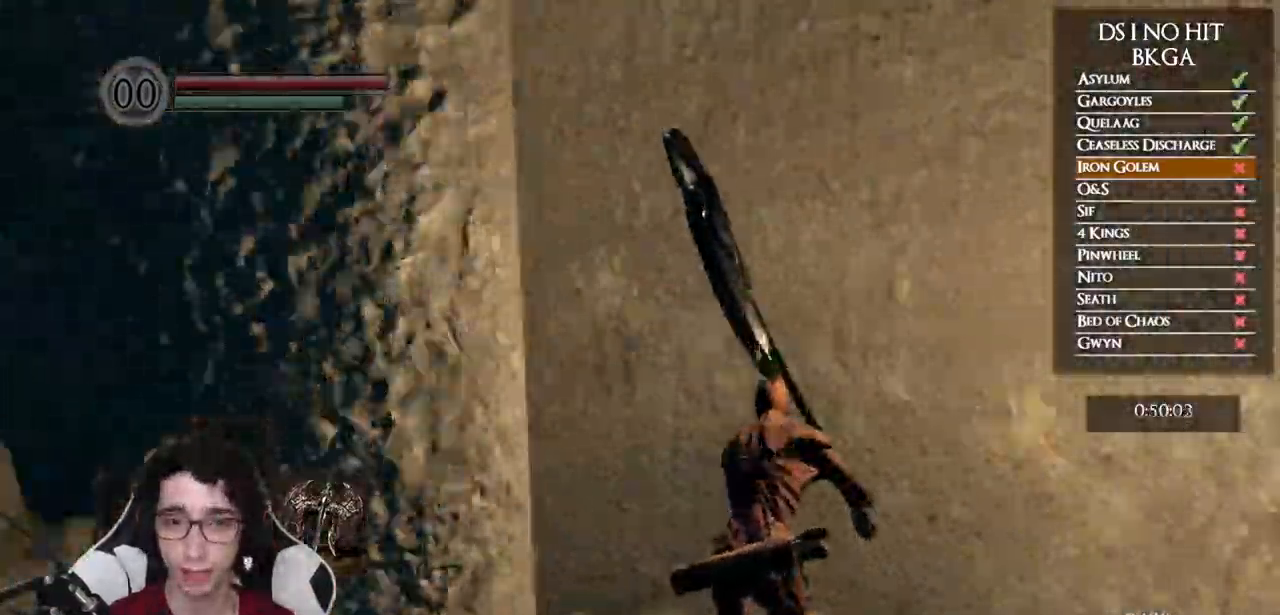
{"dt_ms": 500, "buttons": ["B"], "left_stick": "up", "right_stick": "left", "events": []}
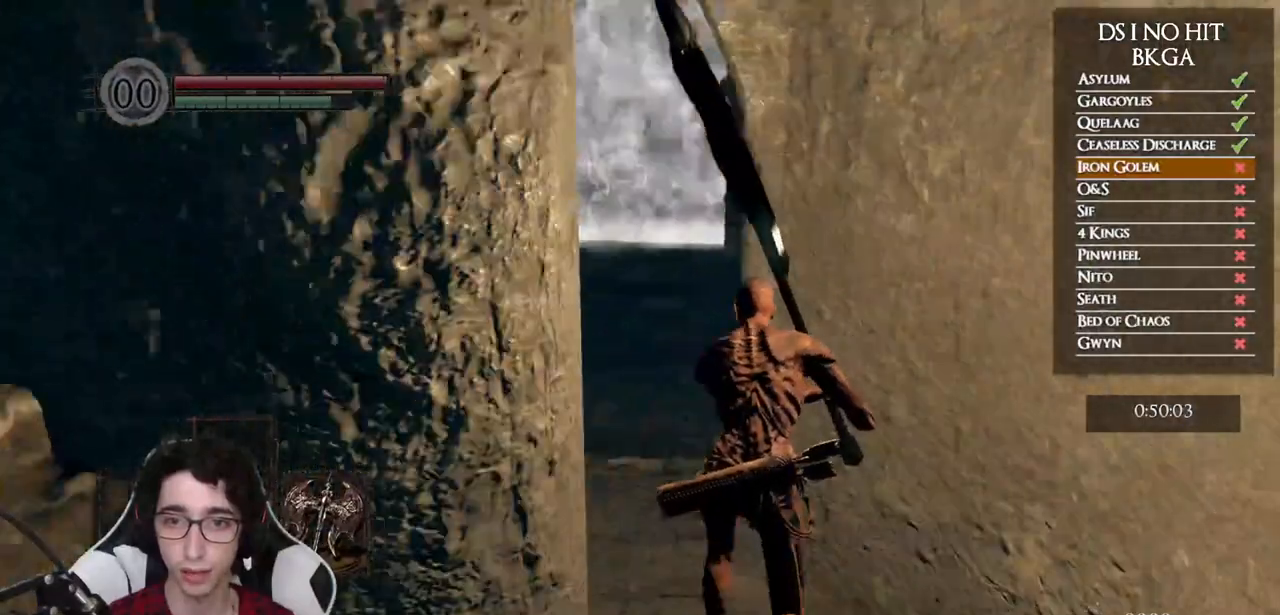
{"dt_ms": 500, "buttons": ["B"], "left_stick": "up", "right_stick": "left", "events": [[167, "right_stick", "center"], [367, "right_stick", "left"]]}
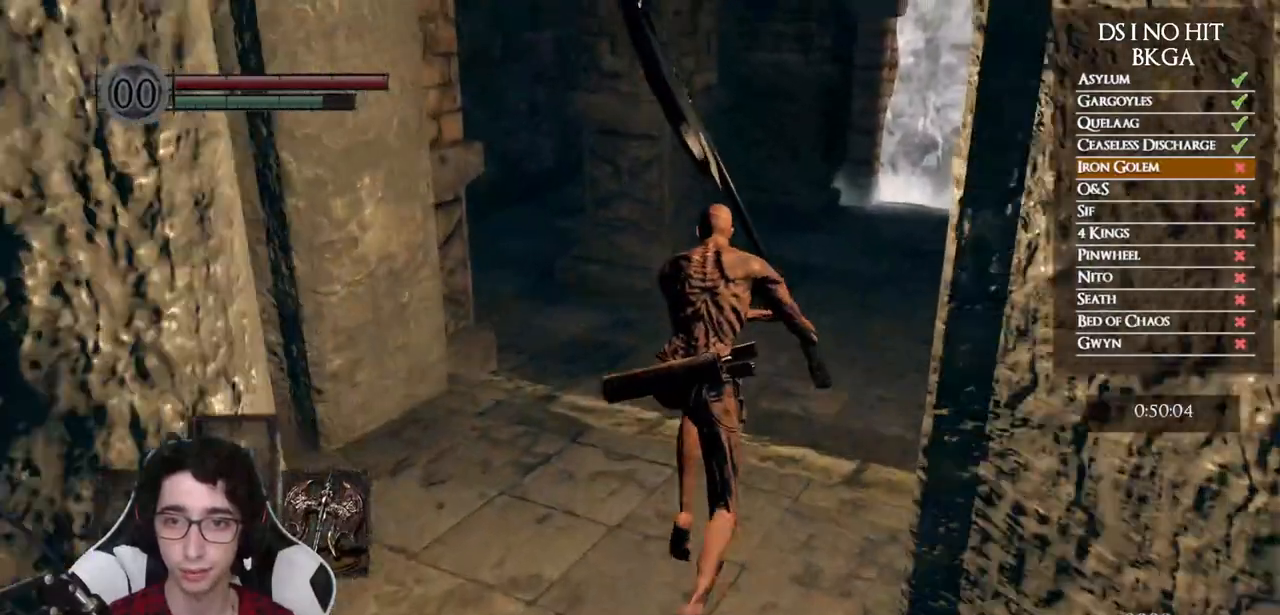
{"dt_ms": 500, "buttons": ["B"], "left_stick": "up", "right_stick": "center", "events": [[500, "right_stick", "center"]]}
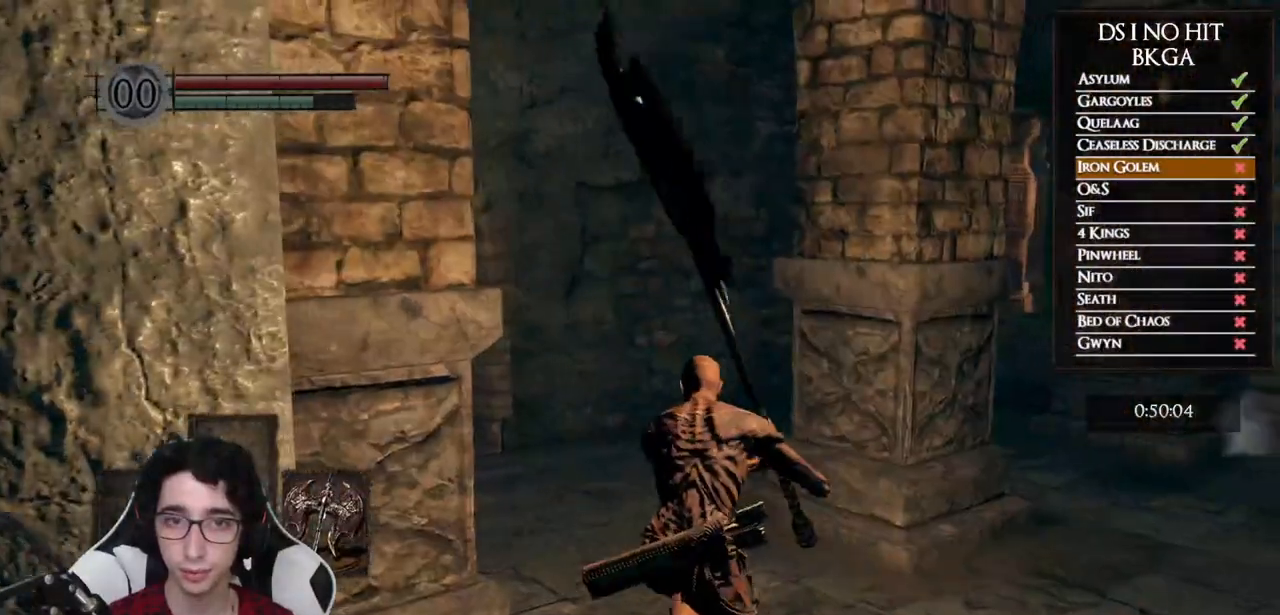
{"dt_ms": 500, "buttons": [], "left_stick": "center", "right_stick": "center", "events": [[150, "B", "up"], [300, "left_stick", "center"]]}
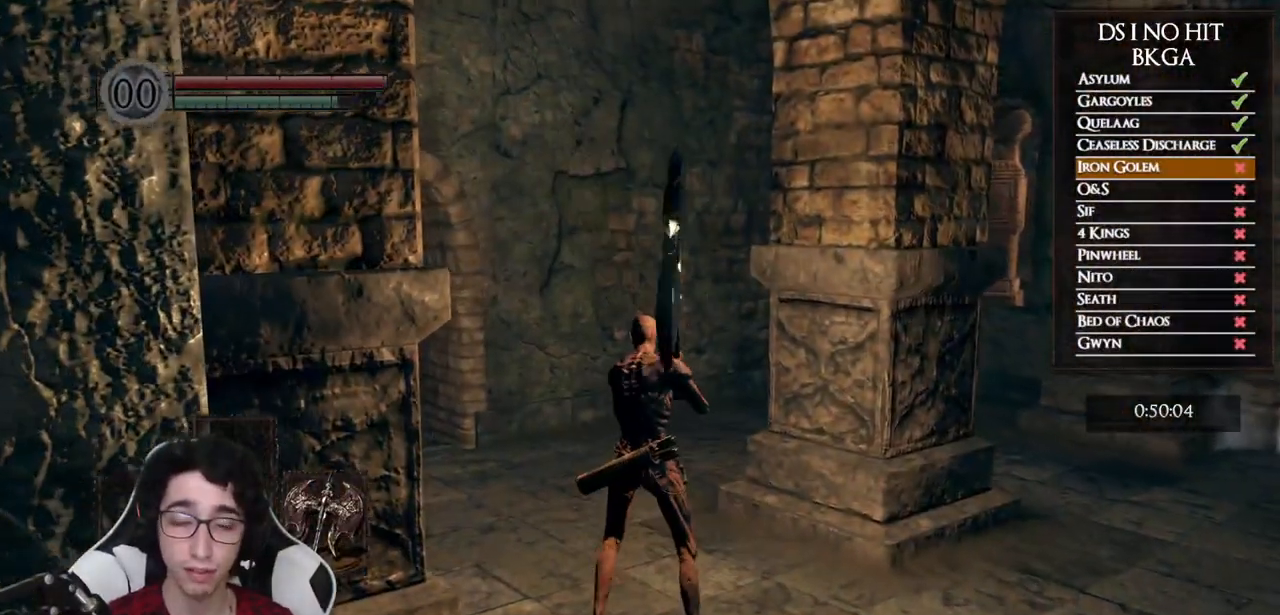
{"dt_ms": 500, "buttons": [], "left_stick": "center", "right_stick": "center", "events": []}
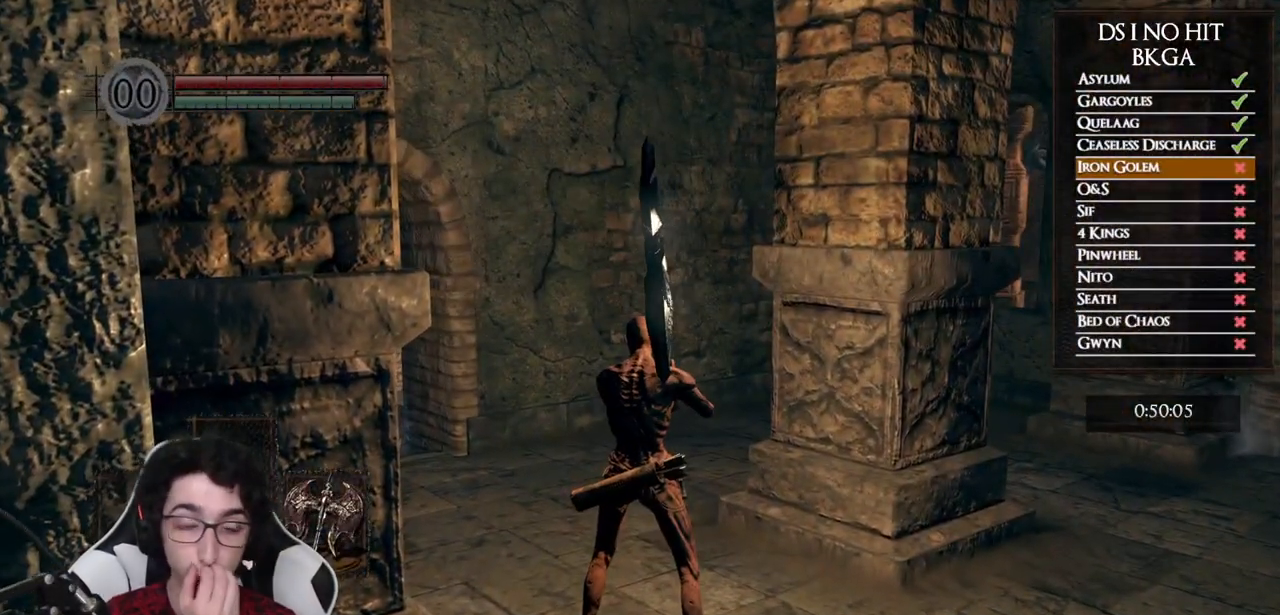
{"dt_ms": 500, "buttons": [], "left_stick": "center", "right_stick": "center", "events": []}
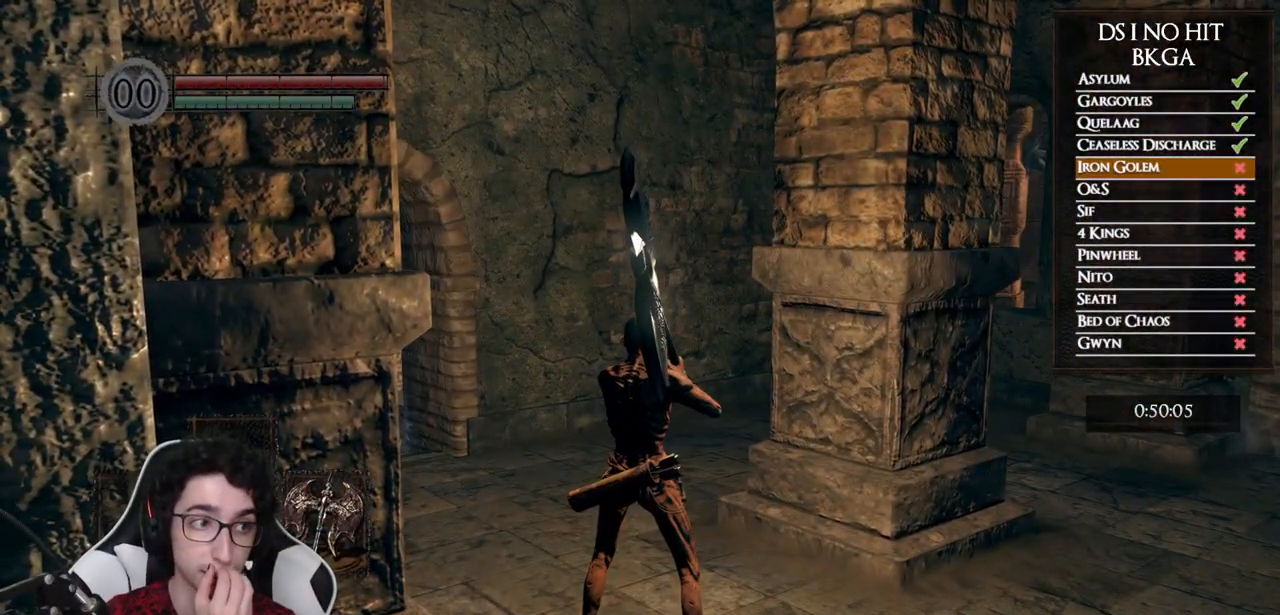
{"dt_ms": 500, "buttons": [], "left_stick": "center", "right_stick": "center", "events": []}
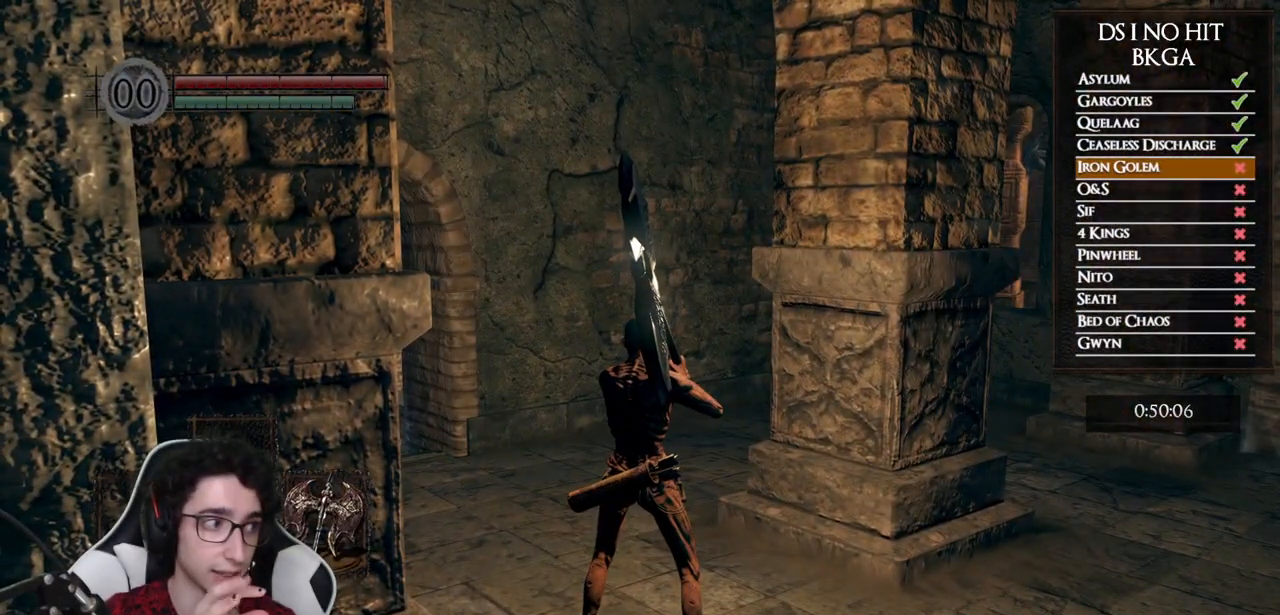
{"dt_ms": 500, "buttons": [], "left_stick": "center", "right_stick": "center", "events": []}
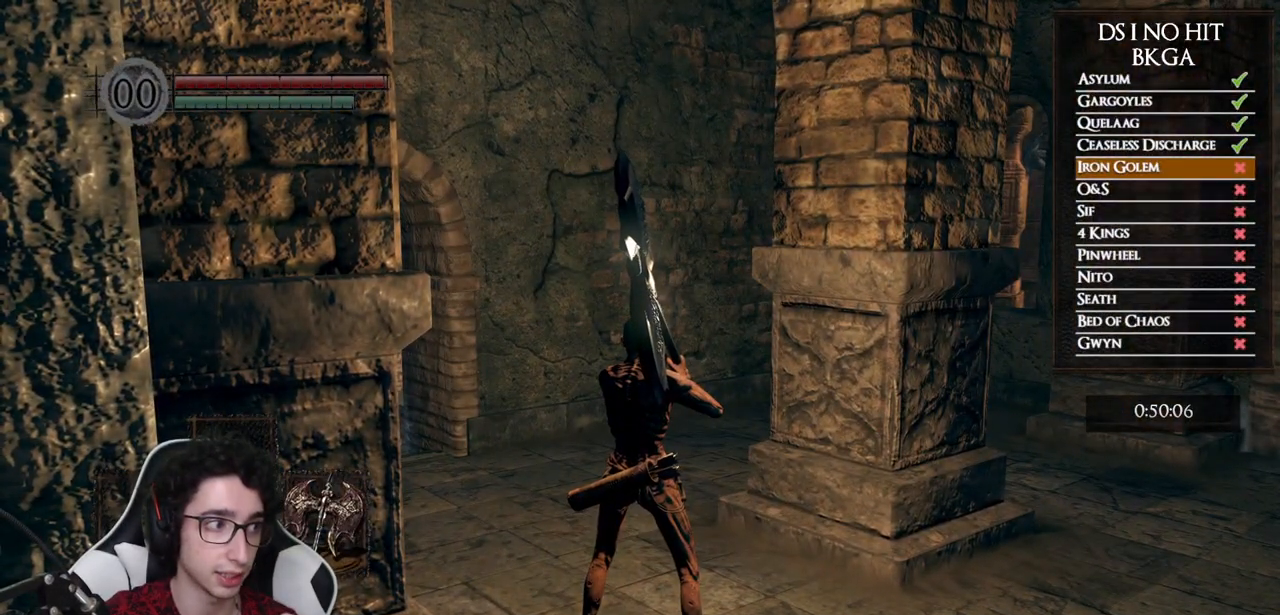
{"dt_ms": 500, "buttons": [], "left_stick": "center", "right_stick": "center", "events": []}
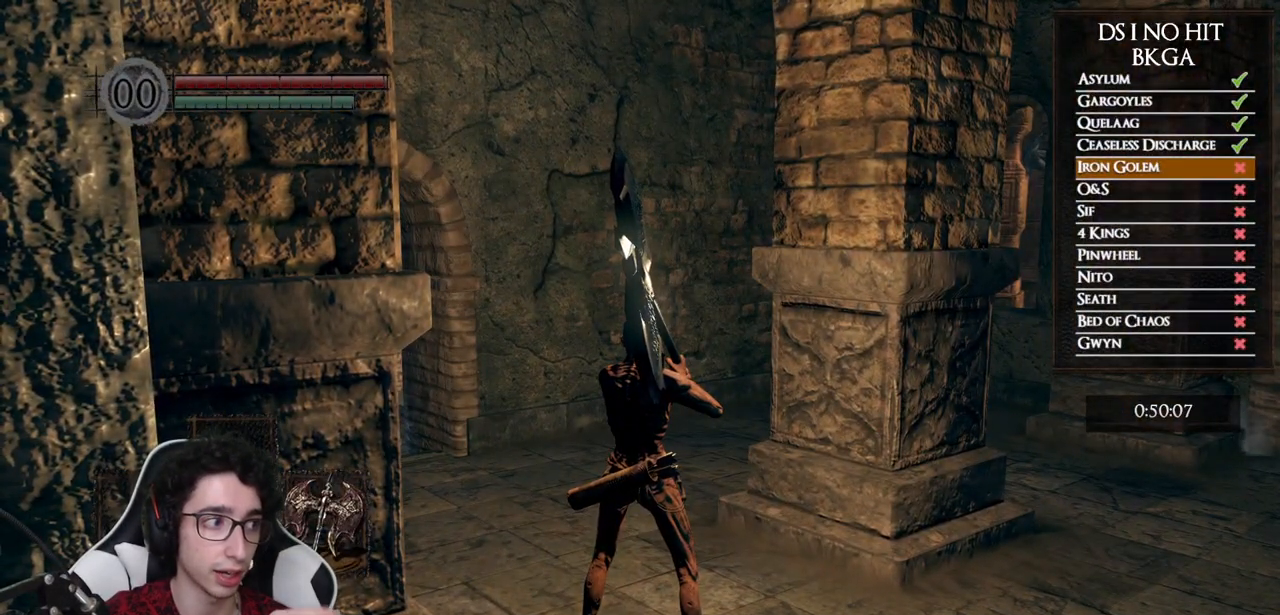
{"dt_ms": 500, "buttons": [], "left_stick": "center", "right_stick": "center", "events": []}
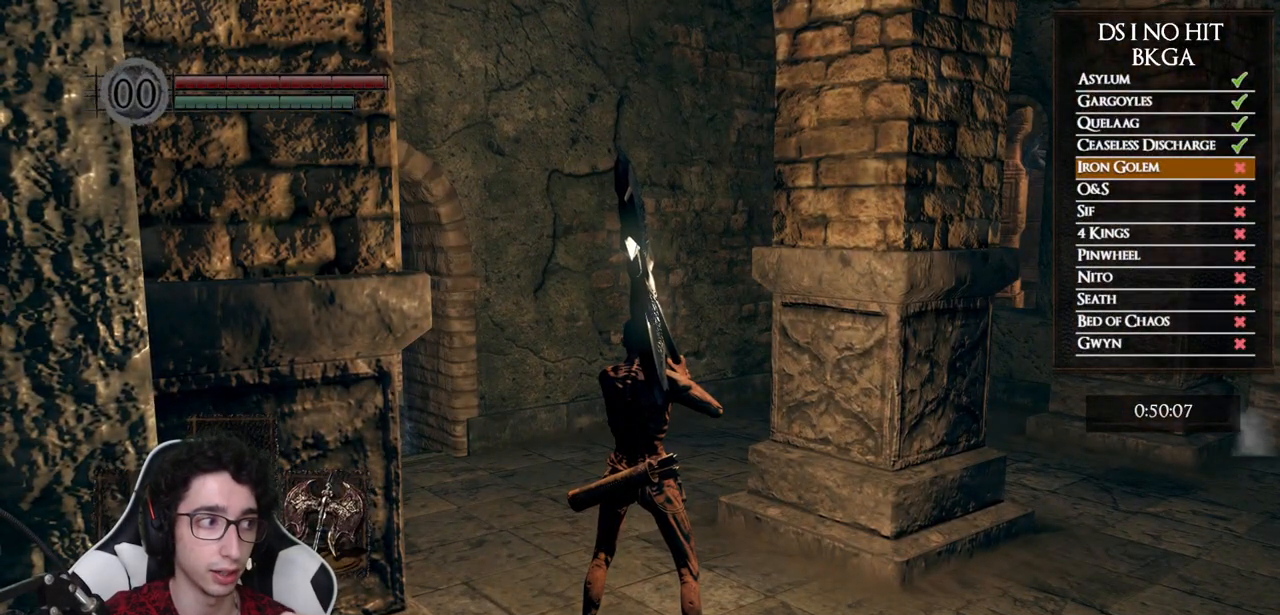
{"dt_ms": 500, "buttons": [], "left_stick": "center", "right_stick": "center", "events": []}
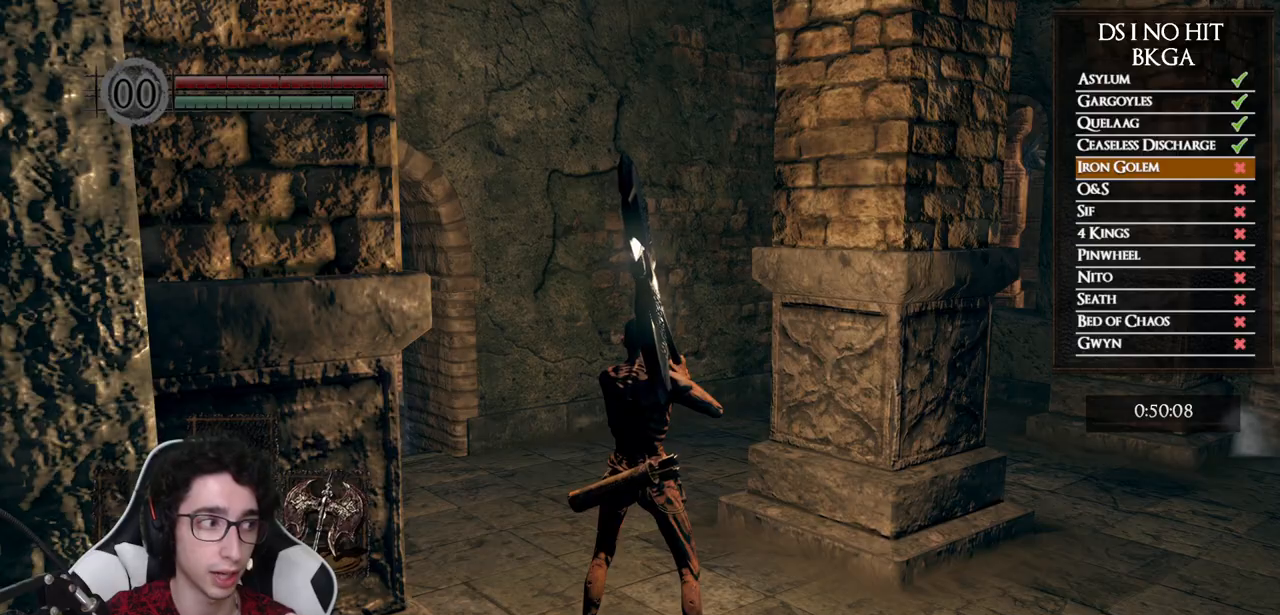
{"dt_ms": 500, "buttons": [], "left_stick": "up-left", "right_stick": "center", "events": [[200, "left_stick", "up-left"]]}
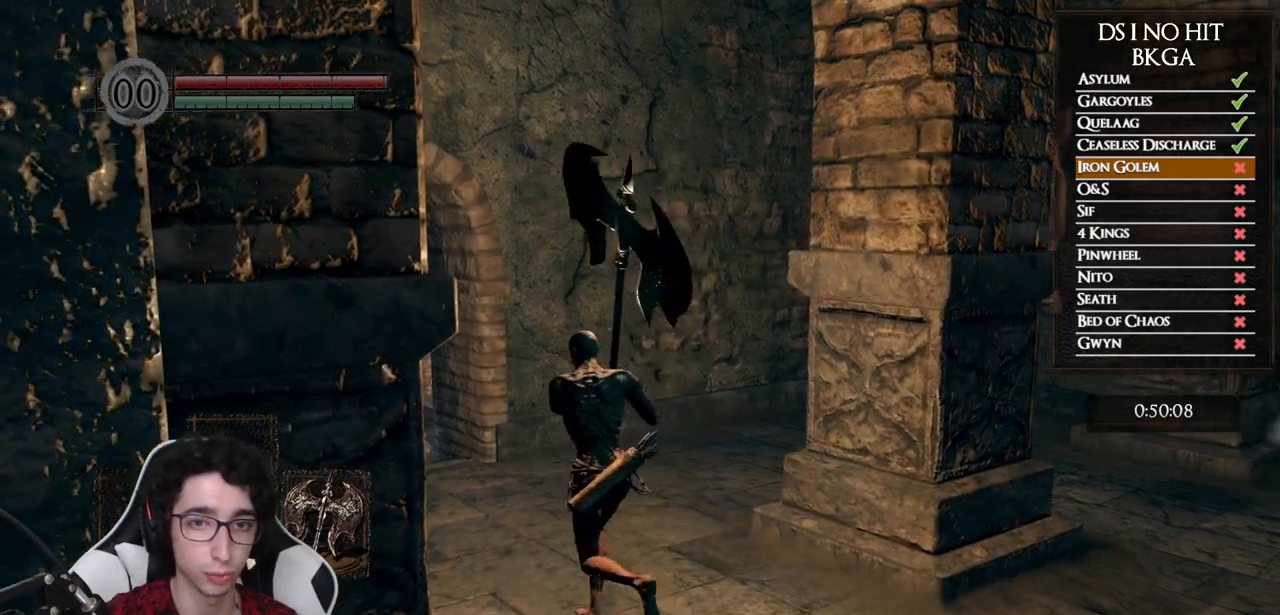
{"dt_ms": 500, "buttons": [], "left_stick": "up", "right_stick": "center", "events": [[217, "left_stick", "up"]]}
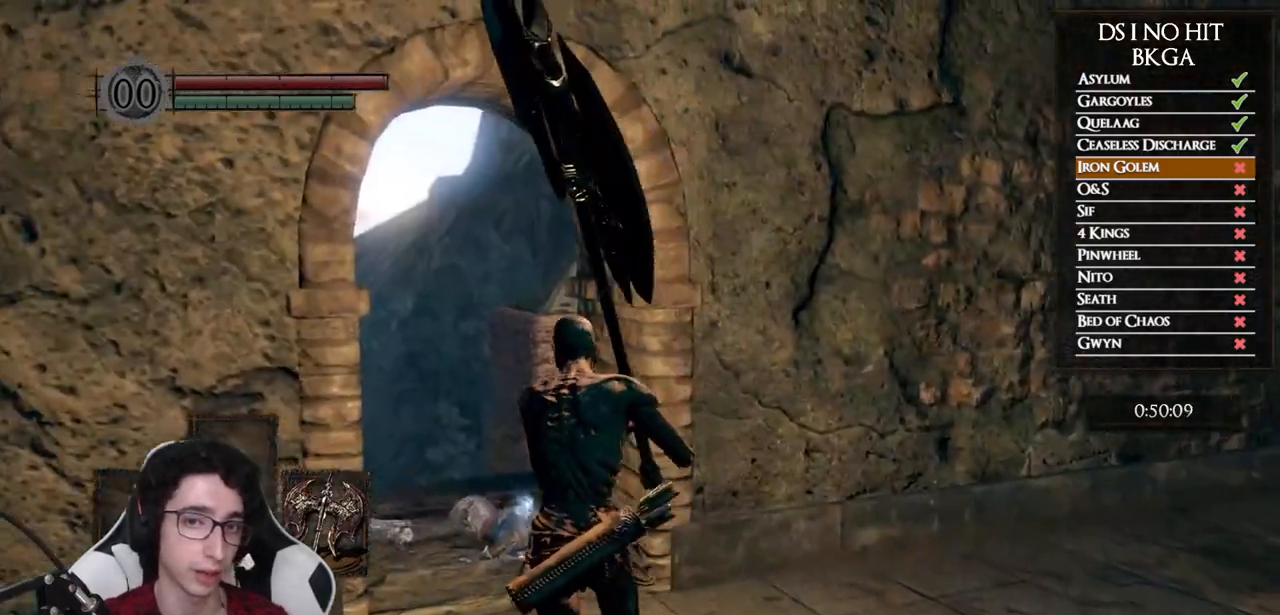
{"dt_ms": 500, "buttons": [], "left_stick": "up", "right_stick": "right", "events": [[150, "right_stick", "down"], [300, "right_stick", "center"], [500, "right_stick", "right"]]}
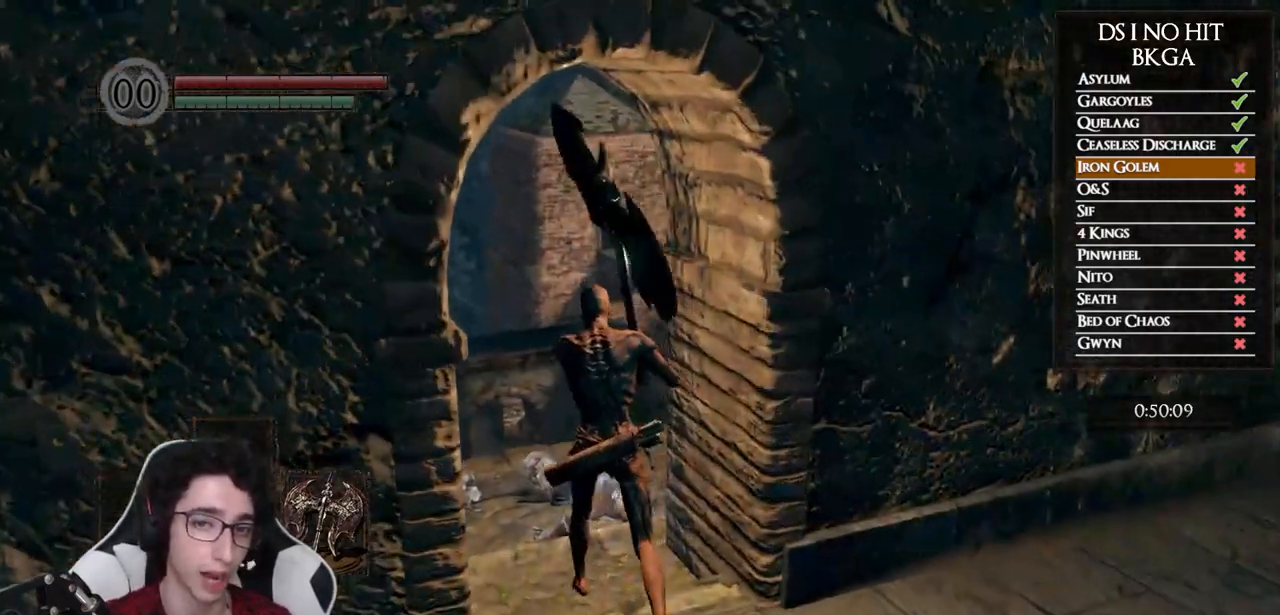
{"dt_ms": 500, "buttons": [], "left_stick": "up", "right_stick": "center", "events": [[417, "right_stick", "center"]]}
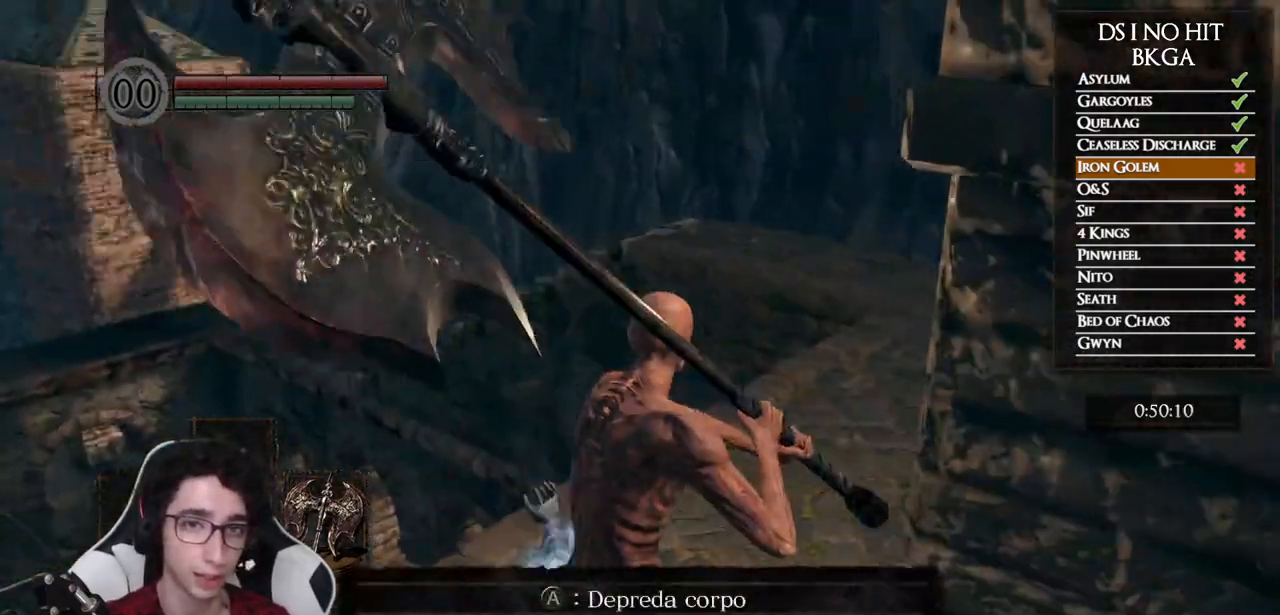
{"dt_ms": 500, "buttons": ["B"], "left_stick": "up-right", "right_stick": "center", "events": [[17, "B", "down"], [67, "left_stick", "up-right"]]}
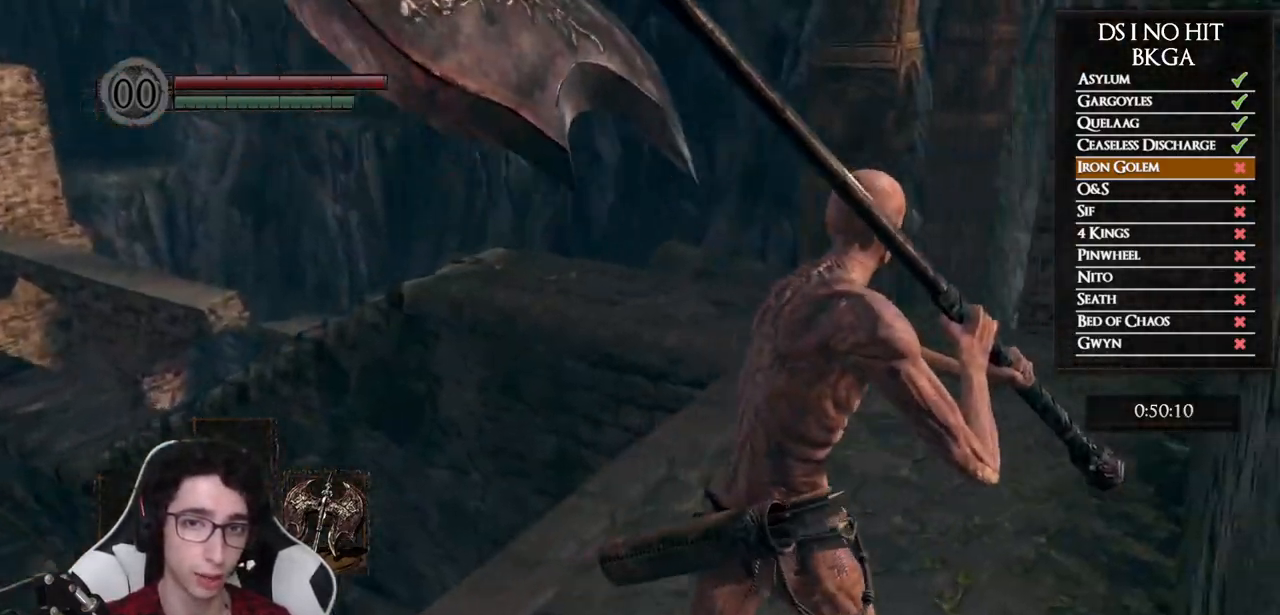
{"dt_ms": 500, "buttons": ["B"], "left_stick": "up", "right_stick": "down-left", "events": [[100, "right_stick", "down-left"], [217, "left_stick", "up"]]}
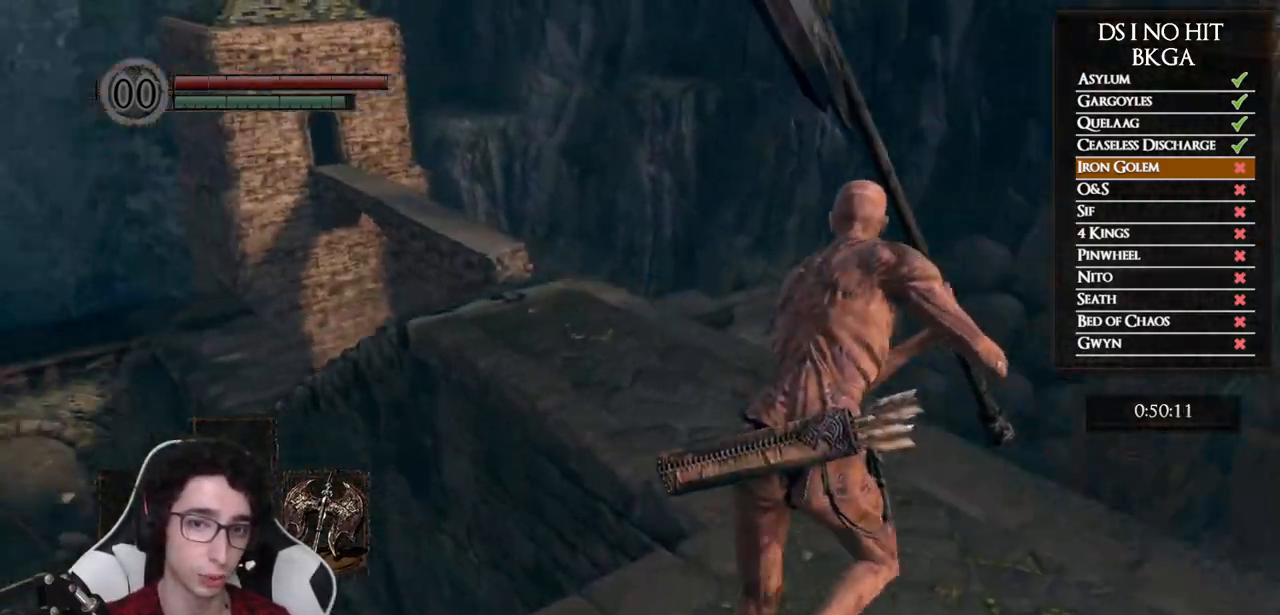
{"dt_ms": 500, "buttons": ["B"], "left_stick": "up", "right_stick": "center", "events": [[283, "right_stick", "center"]]}
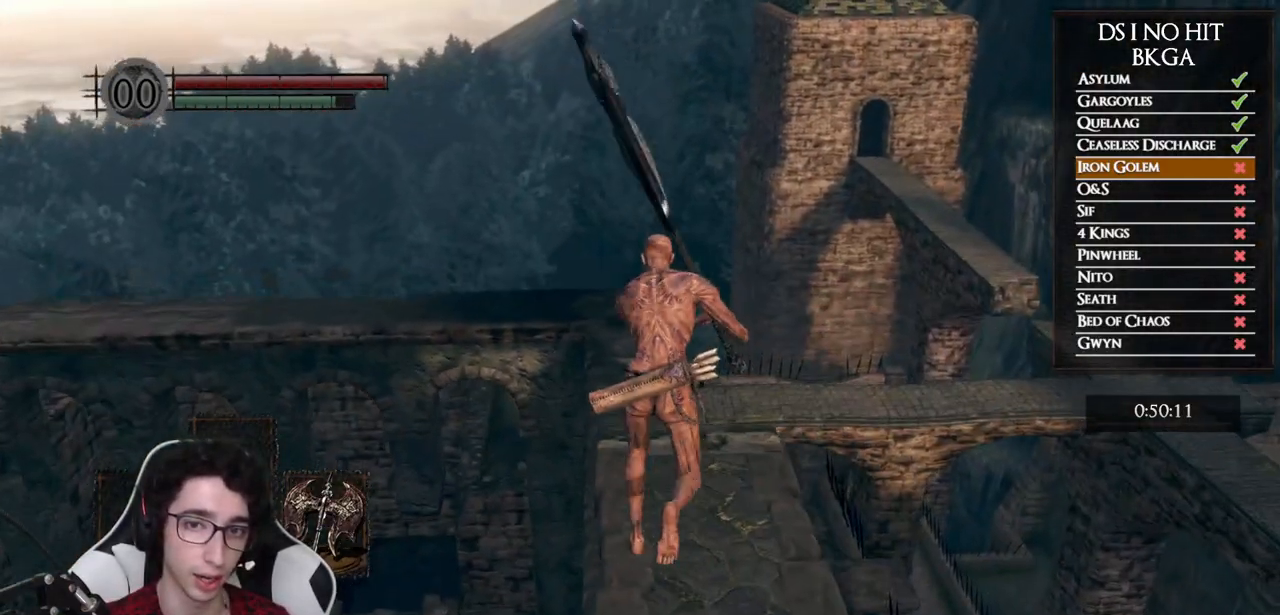
{"dt_ms": 500, "buttons": ["B"], "left_stick": "up", "right_stick": "center", "events": [[33, "right_stick", "down"], [100, "right_stick", "center"], [233, "right_stick", "down"], [400, "right_stick", "center"]]}
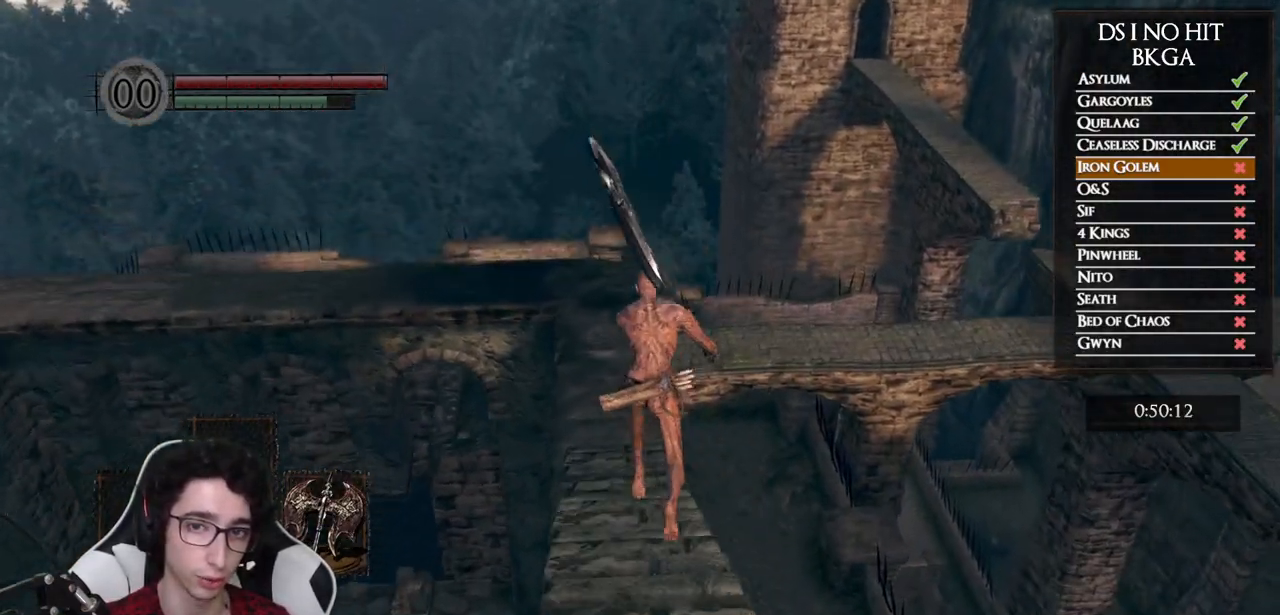
{"dt_ms": 500, "buttons": ["B"], "left_stick": "up", "right_stick": "center", "events": [[50, "right_stick", "down"], [217, "right_stick", "center"]]}